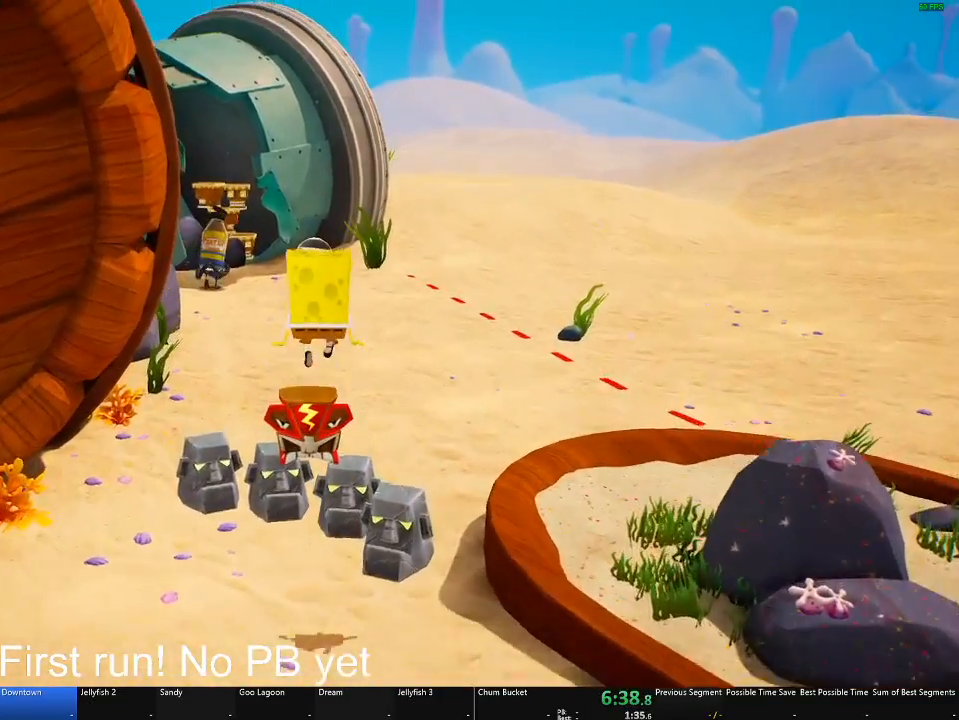
Gameplay with a controller (Xbox layout); each line is a JSON object with the inputs held at the frame after it. "button_events" lists button changes between this image and that frame as [ms after this image, input, new state], when the widget could be followed in between (sticks are given only as held states).
{"buttons": [], "left_stick": "up", "right_stick": "center", "button_events": []}
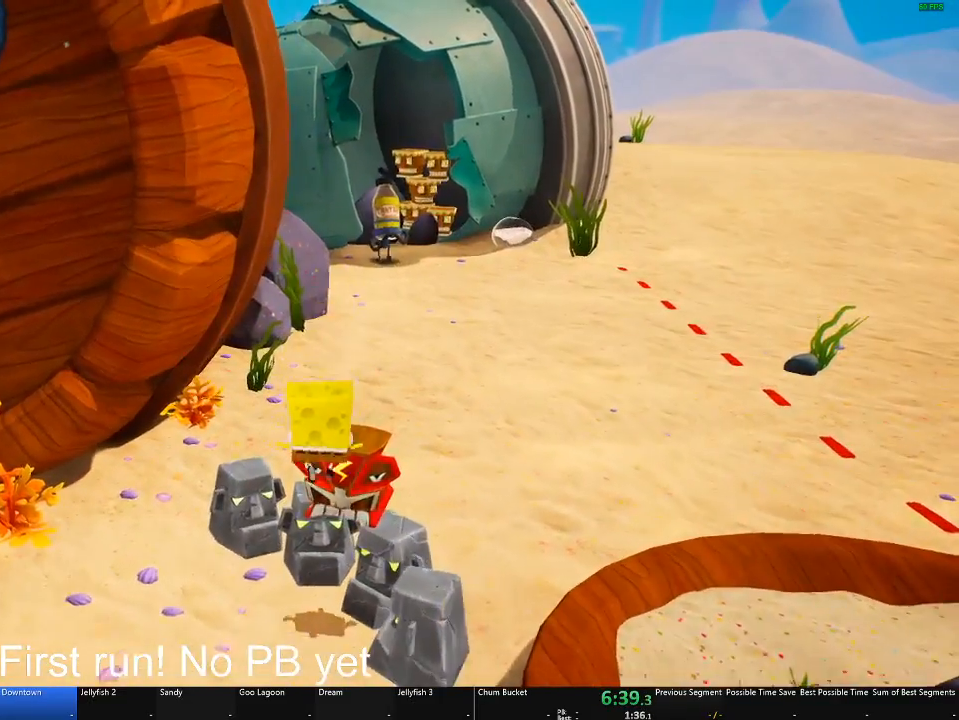
{"buttons": ["A"], "left_stick": "up", "right_stick": "center", "button_events": [[100, "A", "down"], [217, "A", "up"], [484, "A", "down"]]}
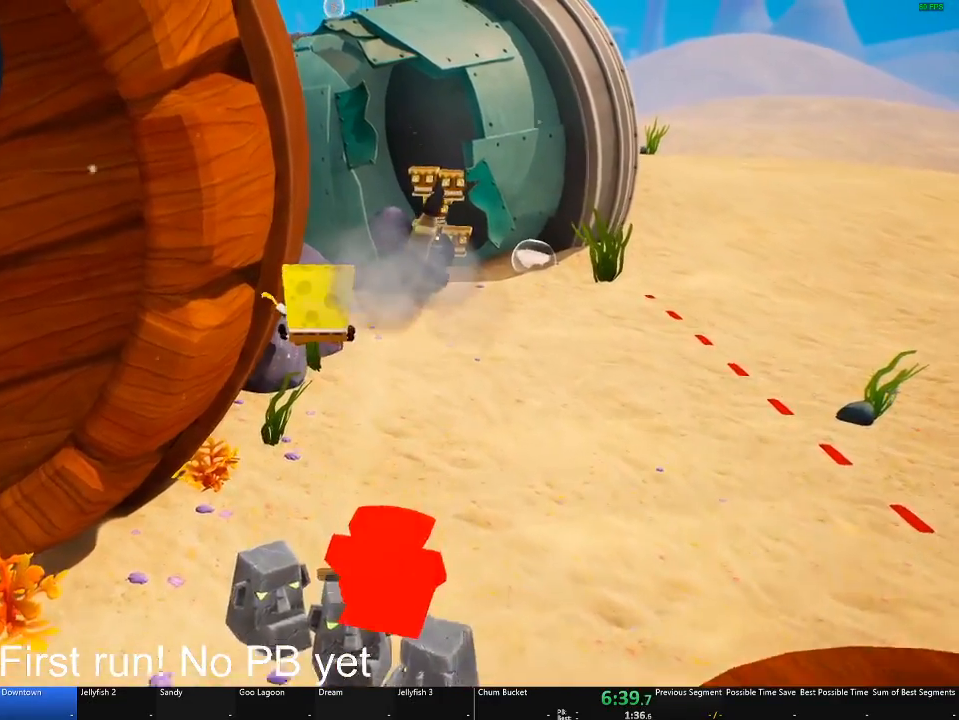
{"buttons": [], "left_stick": "up-right", "right_stick": "center", "button_events": [[117, "A", "up"]]}
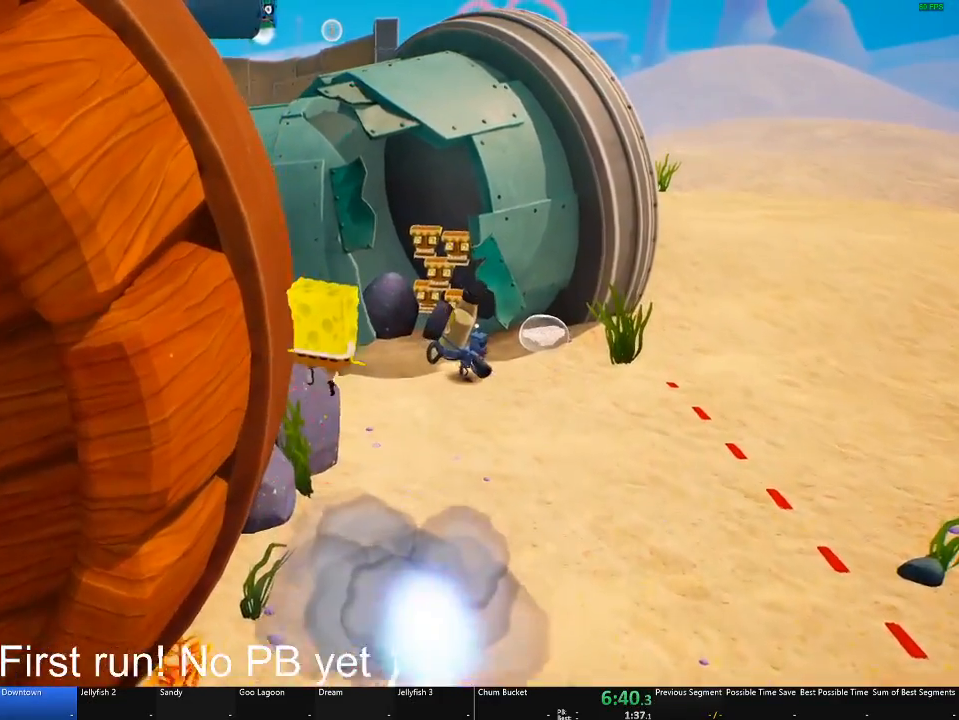
{"buttons": [], "left_stick": "up-right", "right_stick": "center", "button_events": []}
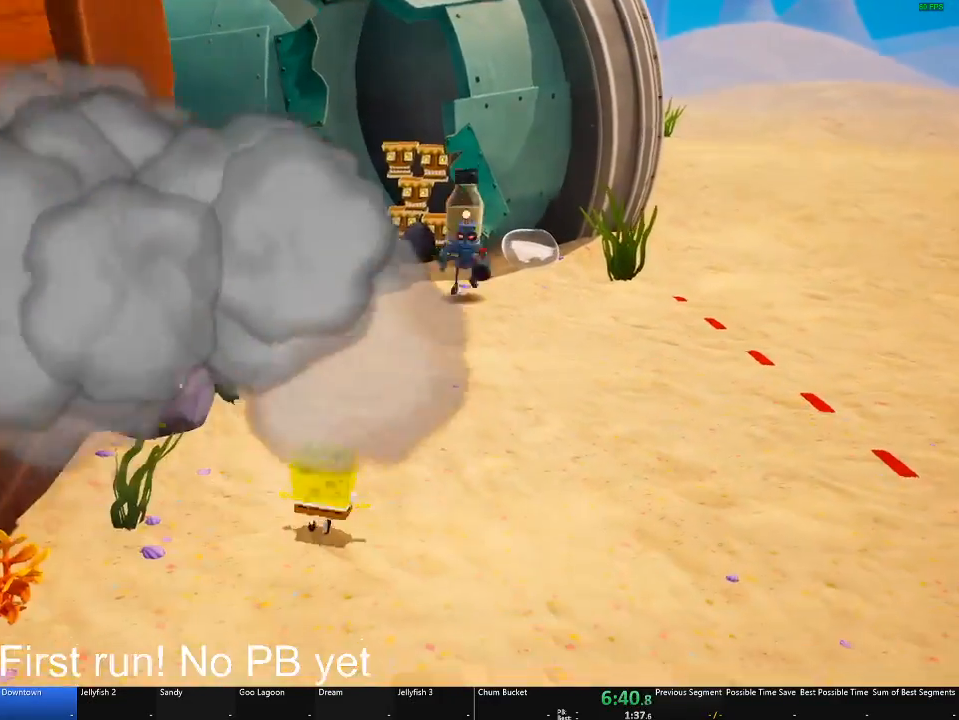
{"buttons": [], "left_stick": "up", "right_stick": "center", "button_events": []}
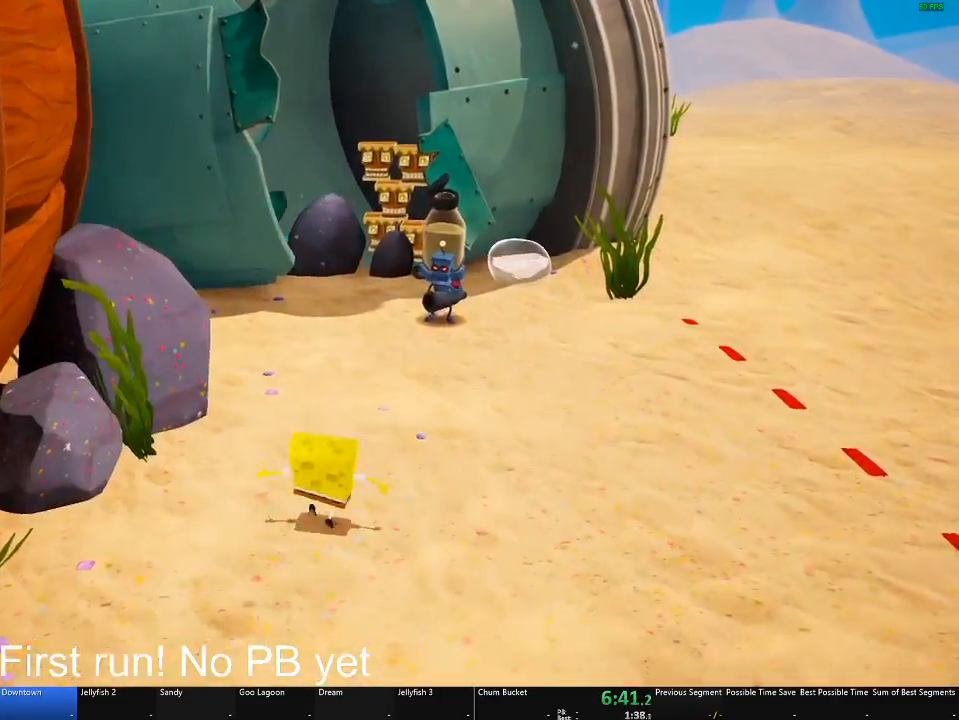
{"buttons": [], "left_stick": "right", "right_stick": "center", "button_events": []}
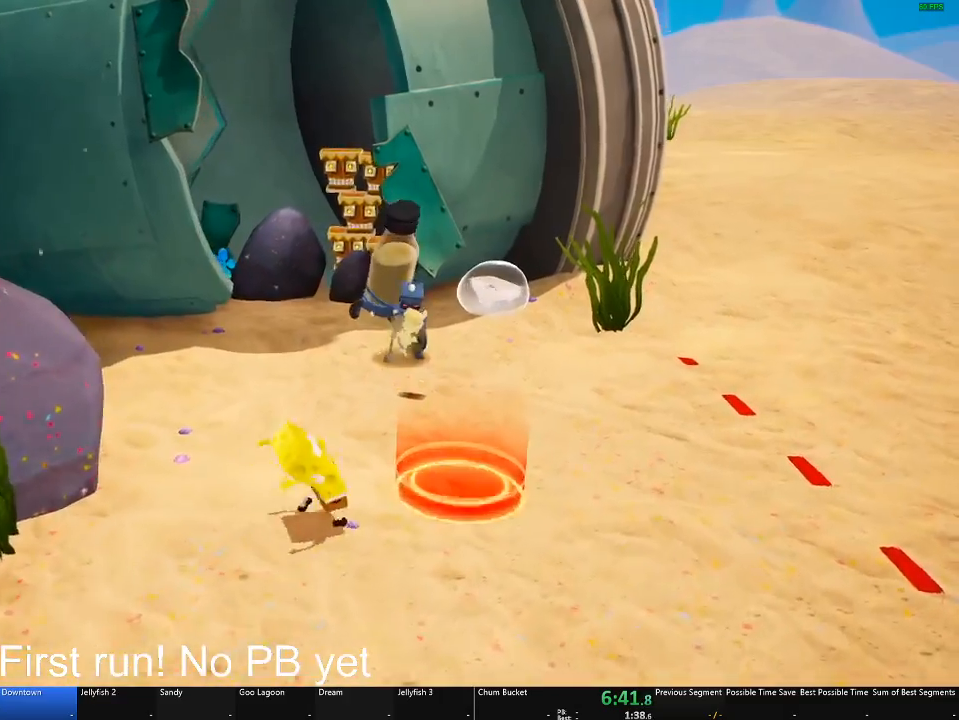
{"buttons": ["A"], "left_stick": "up", "right_stick": "center", "button_events": [[83, "A", "down"], [250, "A", "up"], [400, "A", "down"]]}
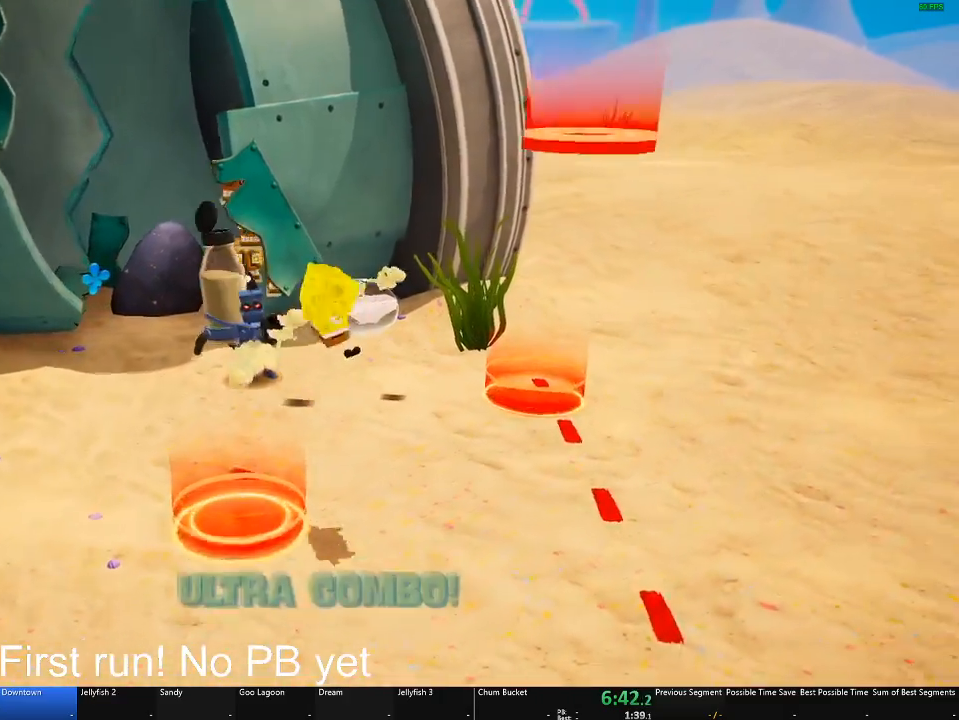
{"buttons": [], "left_stick": "up-left", "right_stick": "center", "button_events": [[117, "A", "up"]]}
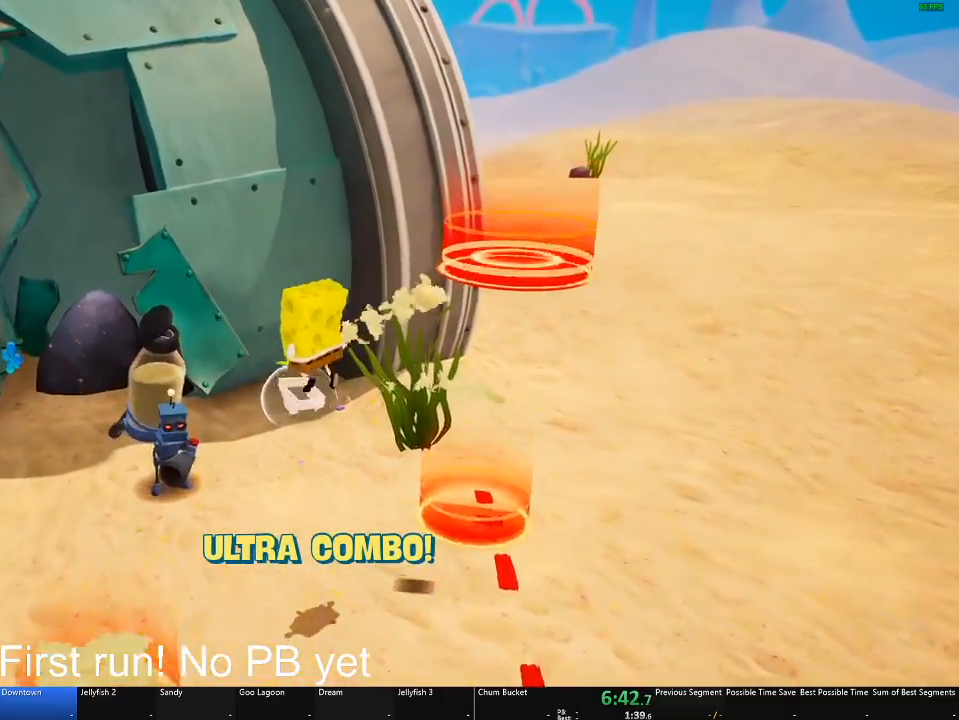
{"buttons": ["X"], "left_stick": "up-left", "right_stick": "center", "button_events": [[400, "X", "down"]]}
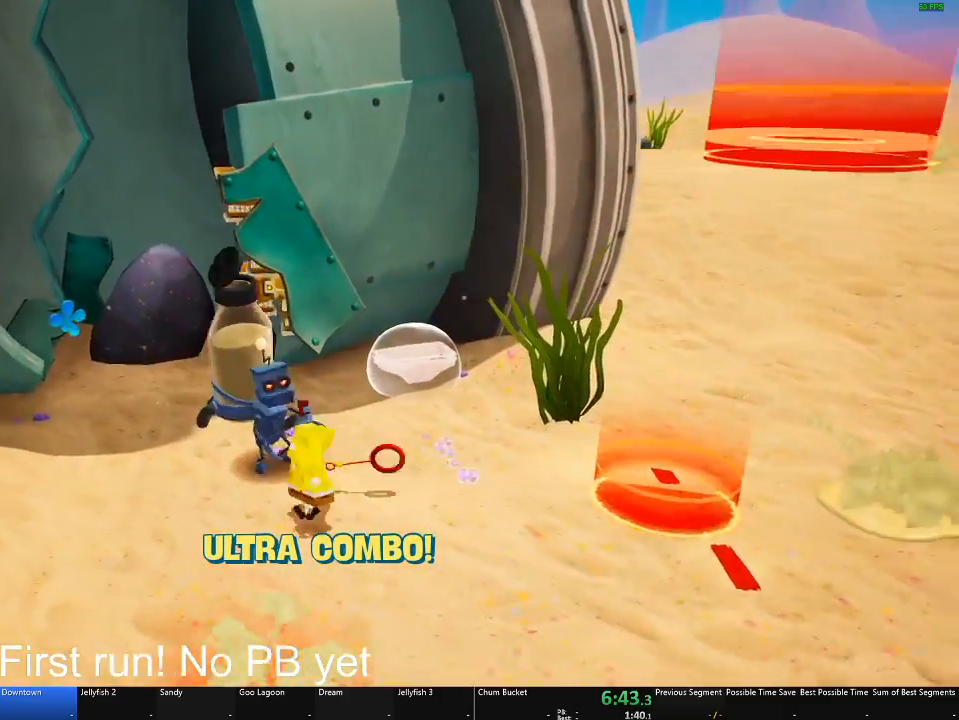
{"buttons": [], "left_stick": "up-left", "right_stick": "center", "button_events": [[34, "X", "up"]]}
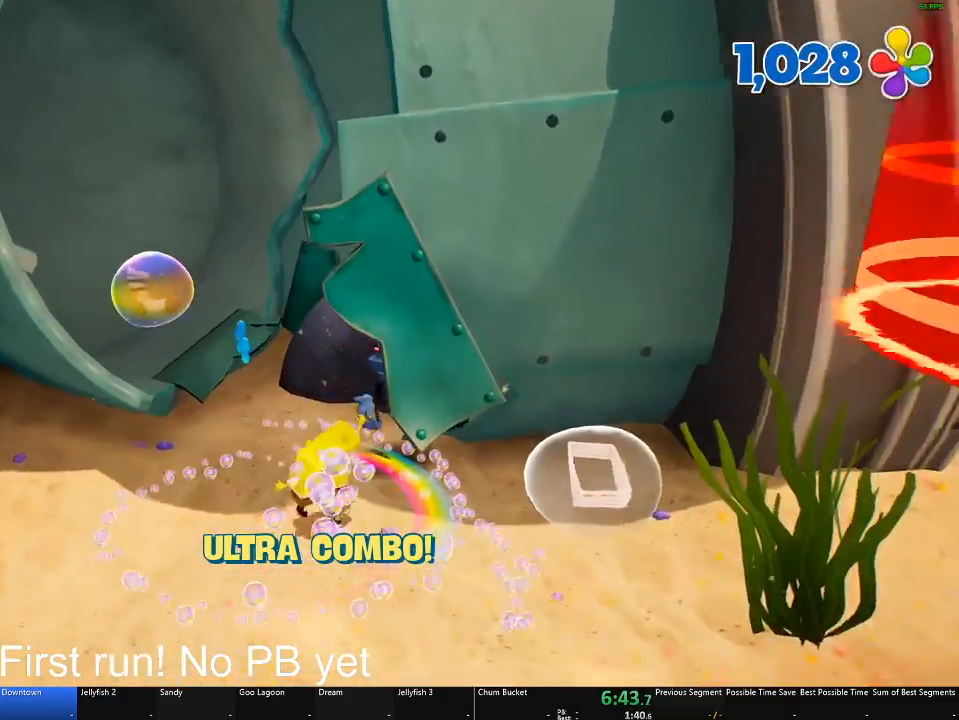
{"buttons": [], "left_stick": "up", "right_stick": "center", "button_events": [[333, "X", "down"], [450, "X", "up"]]}
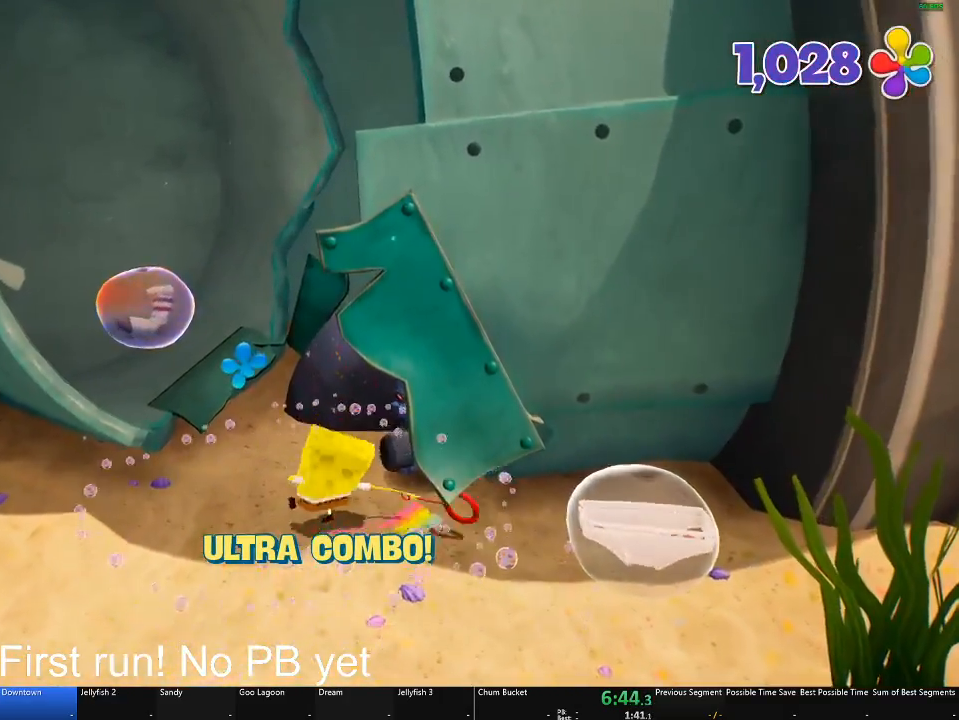
{"buttons": [], "left_stick": "up-left", "right_stick": "center", "button_events": [[384, "A", "down"], [501, "A", "up"]]}
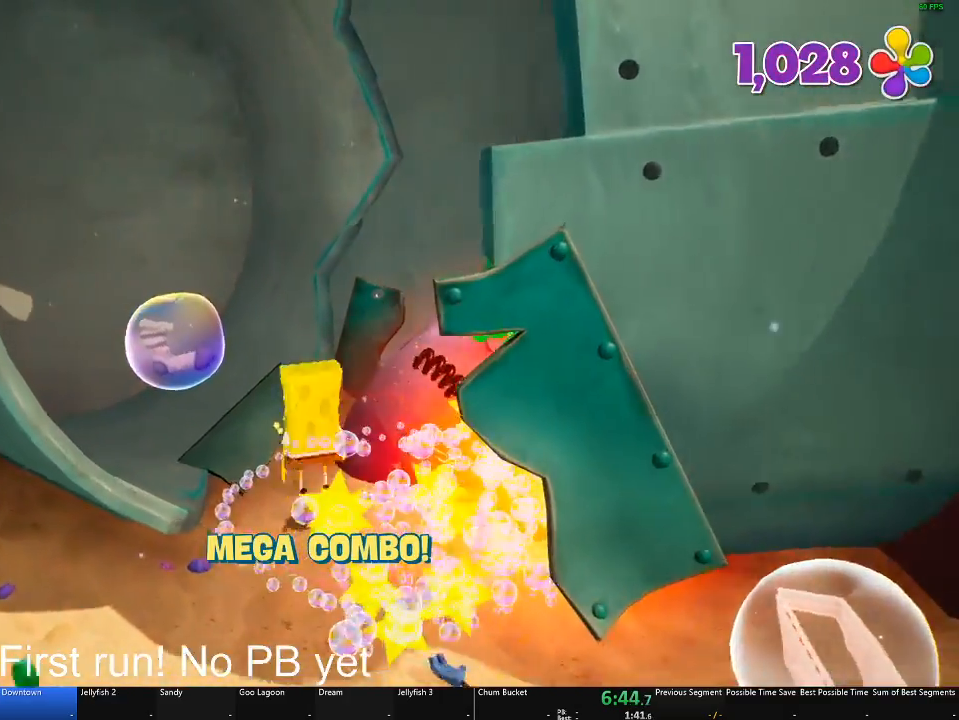
{"buttons": [], "left_stick": "down-right", "right_stick": "center", "button_events": []}
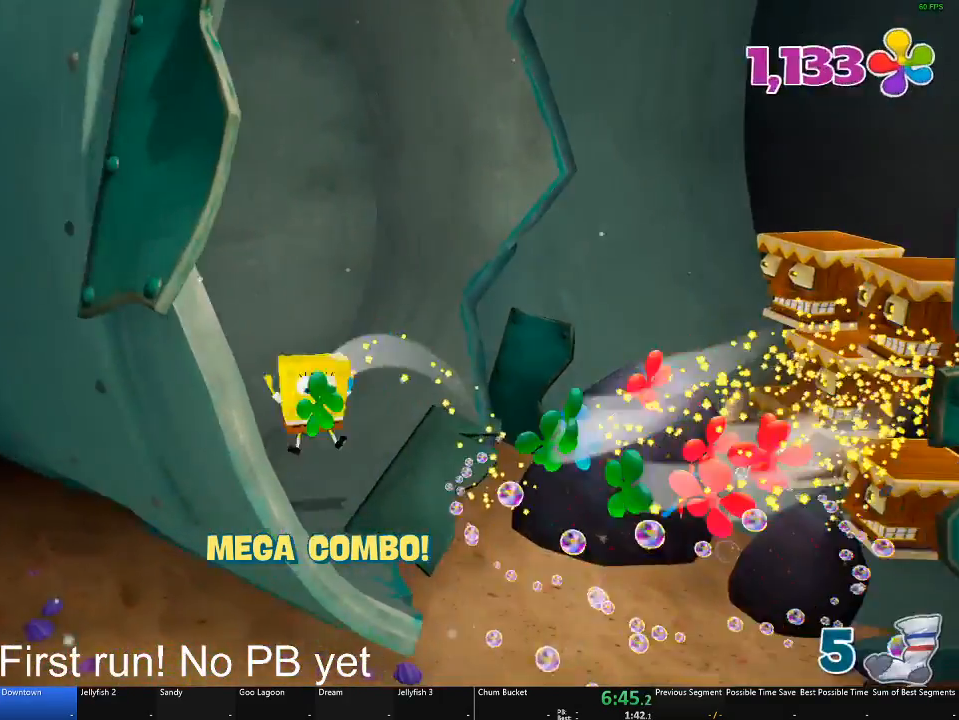
{"buttons": ["A"], "left_stick": "down-right", "right_stick": "center", "button_events": [[434, "A", "down"]]}
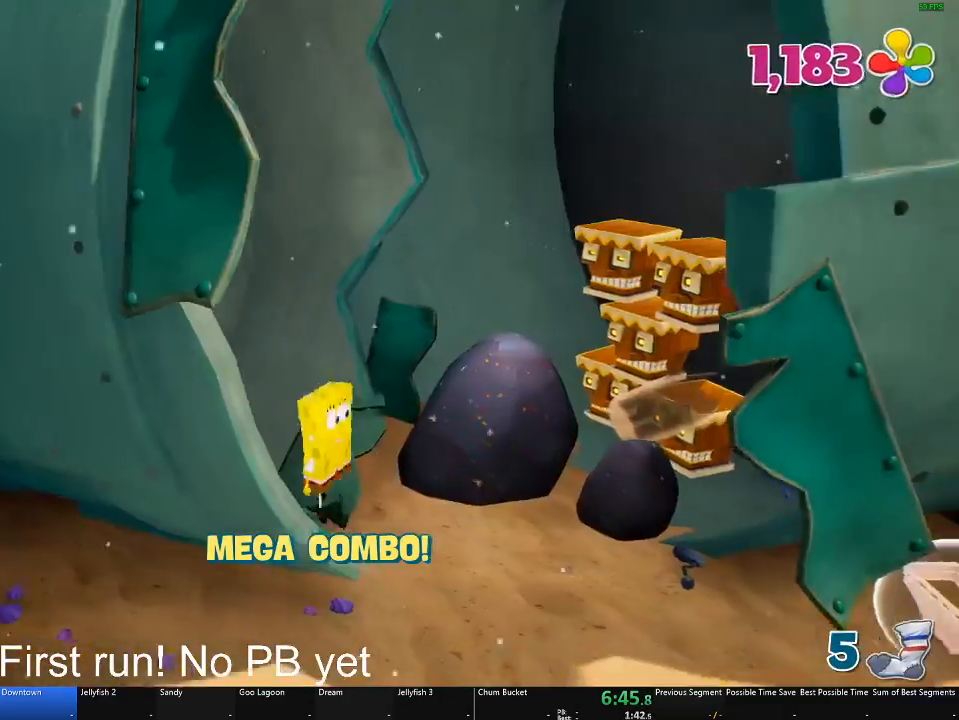
{"buttons": ["A"], "left_stick": "right", "right_stick": "center", "button_events": [[83, "A", "up"], [233, "A", "down"]]}
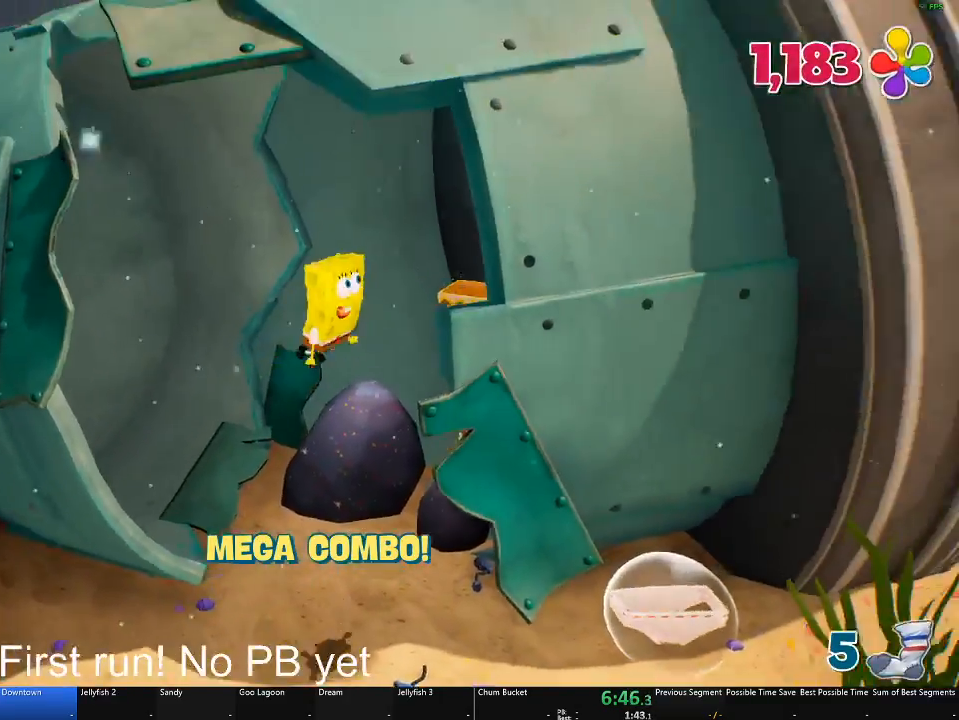
{"buttons": [], "left_stick": "center", "right_stick": "center", "button_events": [[150, "A", "up"]]}
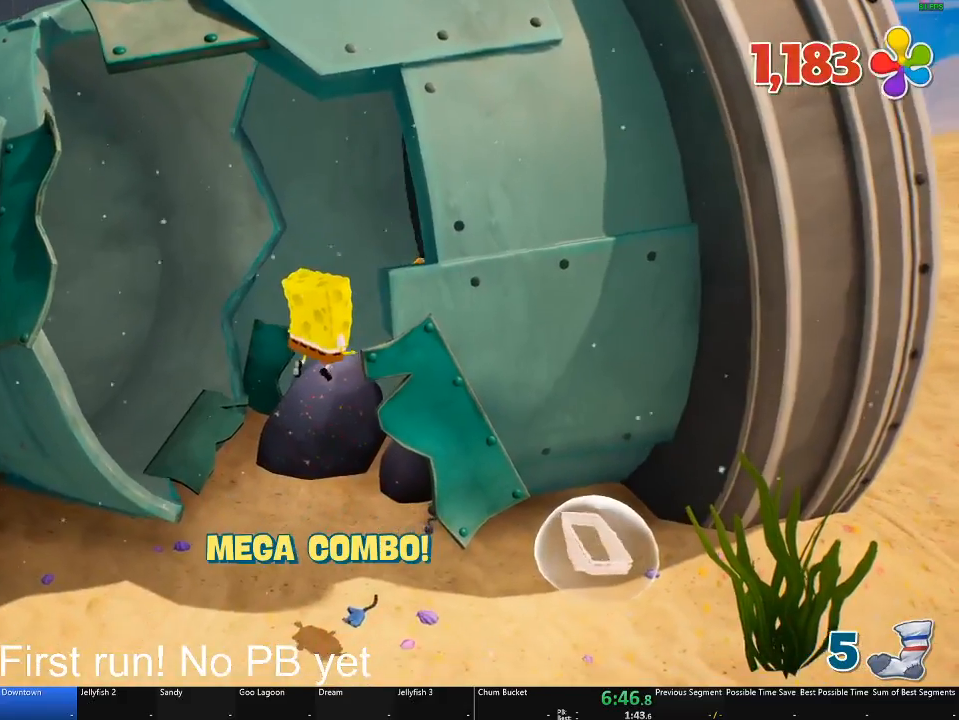
{"buttons": ["A"], "left_stick": "center", "right_stick": "center", "button_events": [[350, "A", "down"]]}
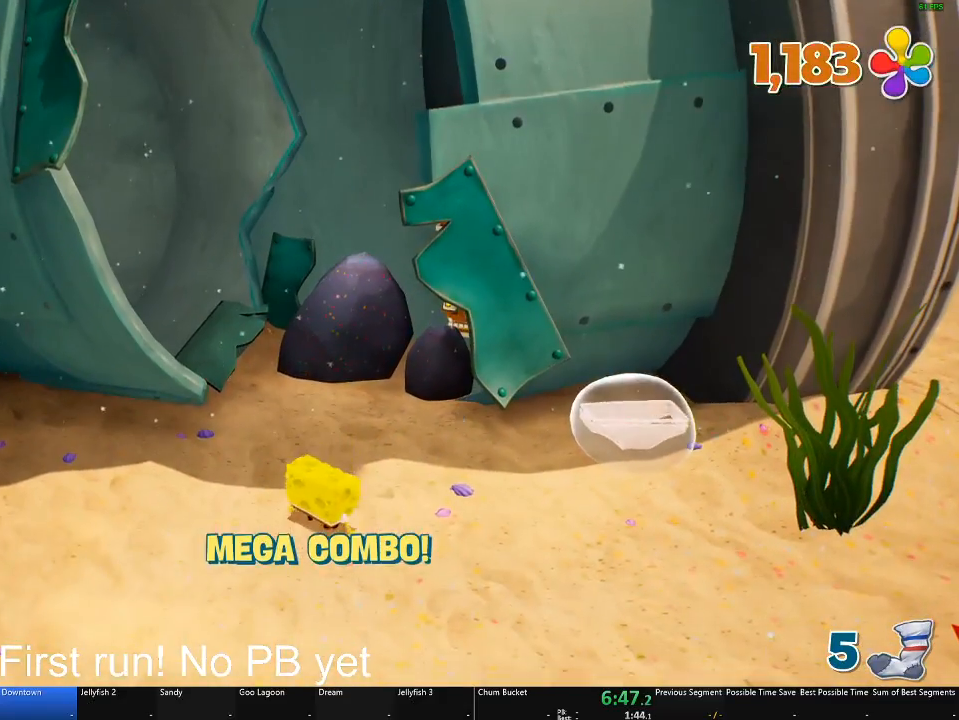
{"buttons": ["A"], "left_stick": "up", "right_stick": "center", "button_events": [[17, "A", "up"], [434, "A", "down"]]}
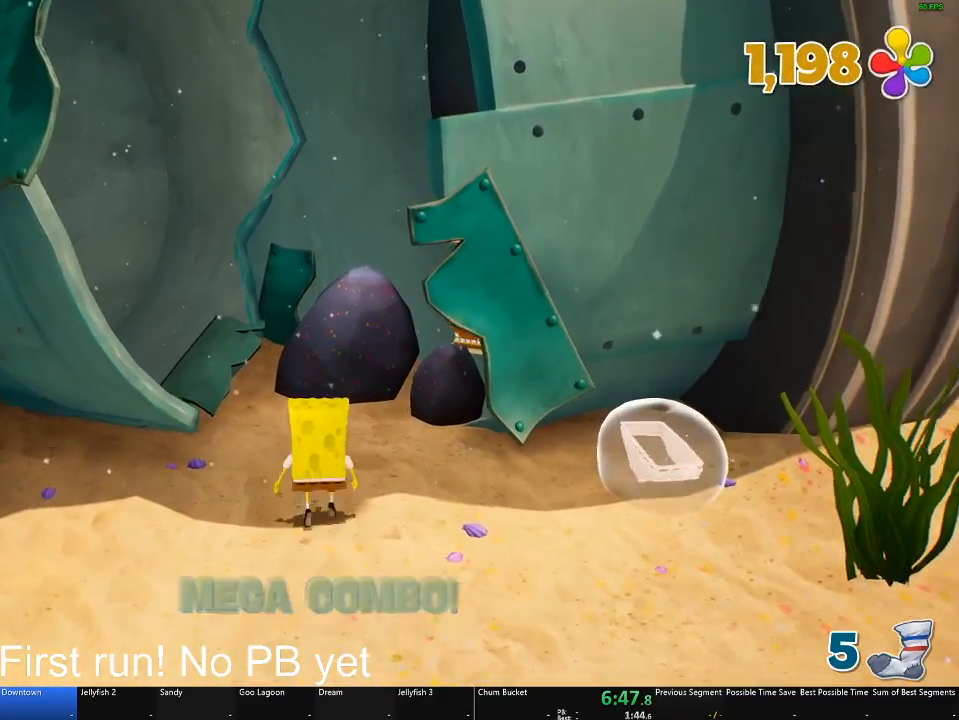
{"buttons": [], "left_stick": "up", "right_stick": "center", "button_events": [[383, "A", "up"]]}
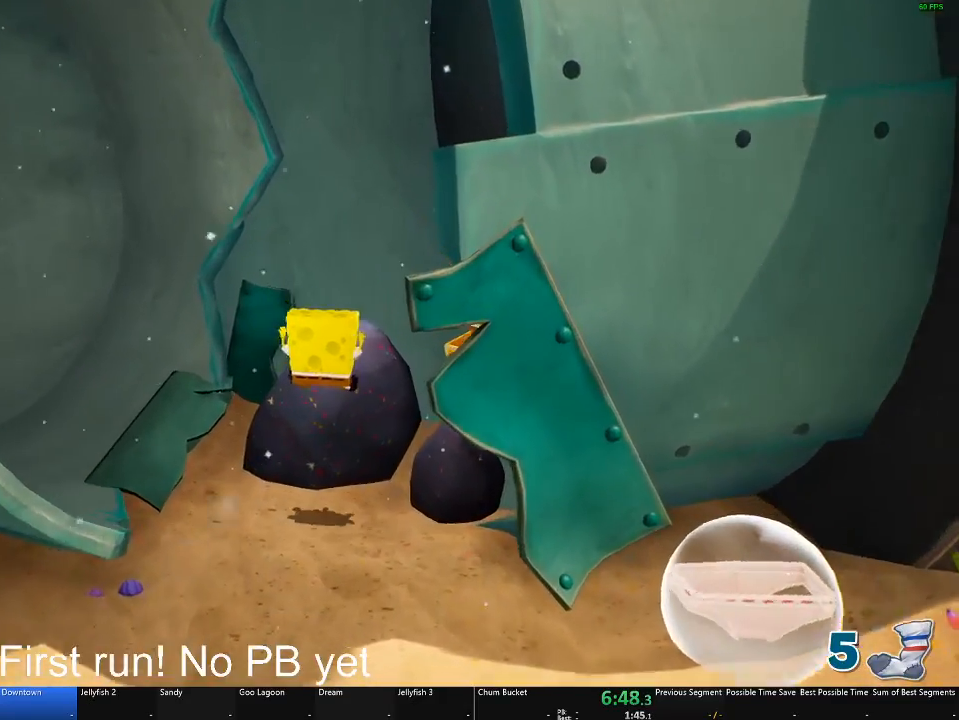
{"buttons": [], "left_stick": "up-left", "right_stick": "center", "button_events": [[200, "A", "down"], [351, "A", "up"]]}
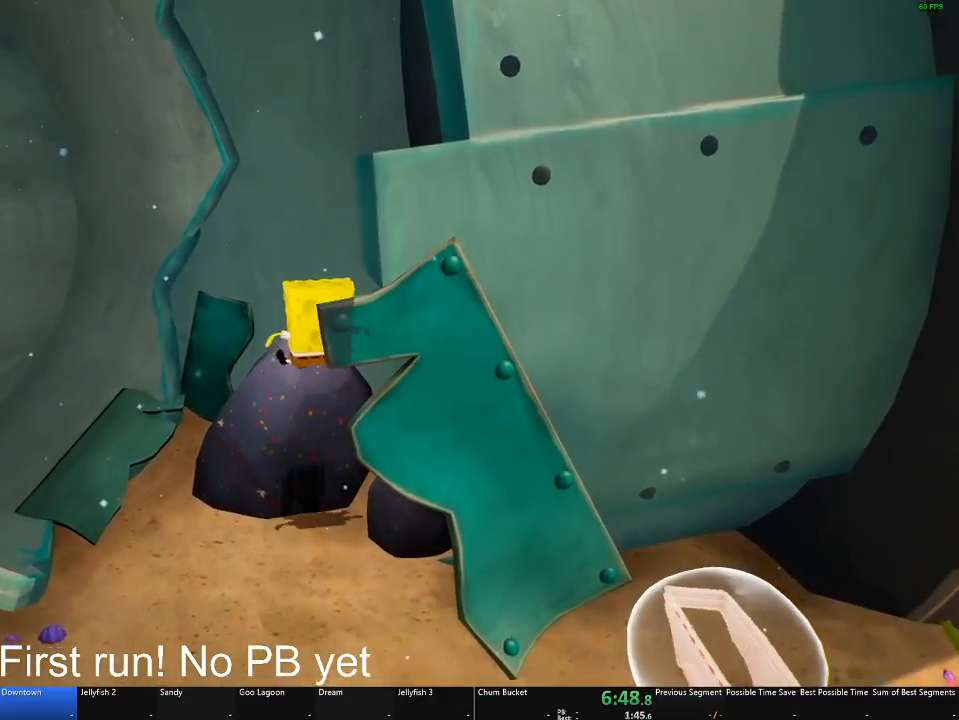
{"buttons": [], "left_stick": "down-right", "right_stick": "center", "button_events": []}
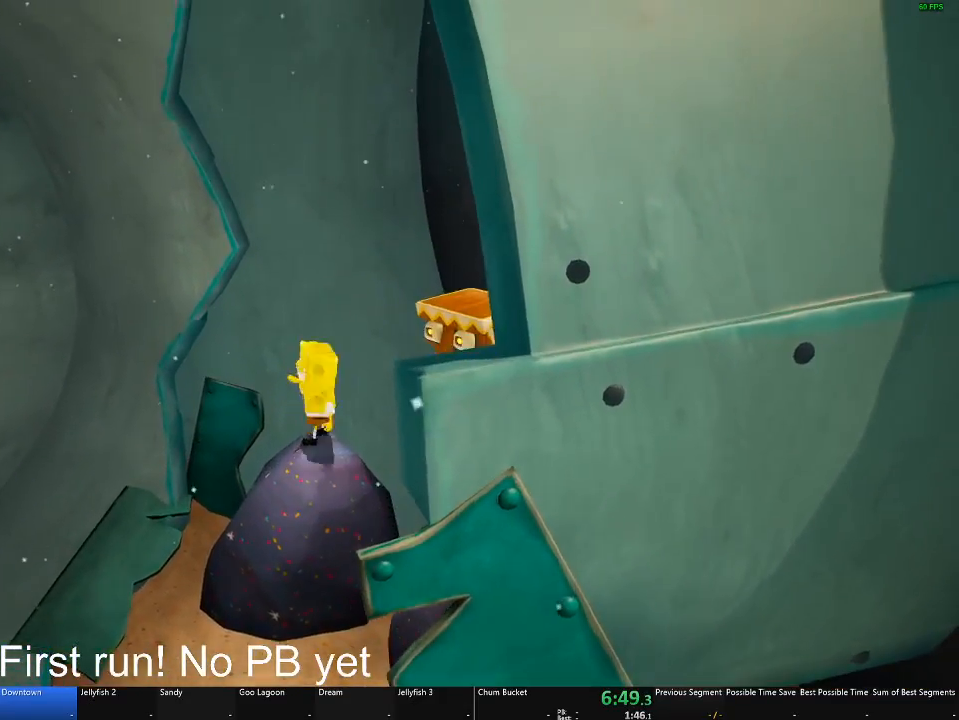
{"buttons": [], "left_stick": "down", "right_stick": "center", "button_events": [[67, "A", "down"], [250, "A", "up"]]}
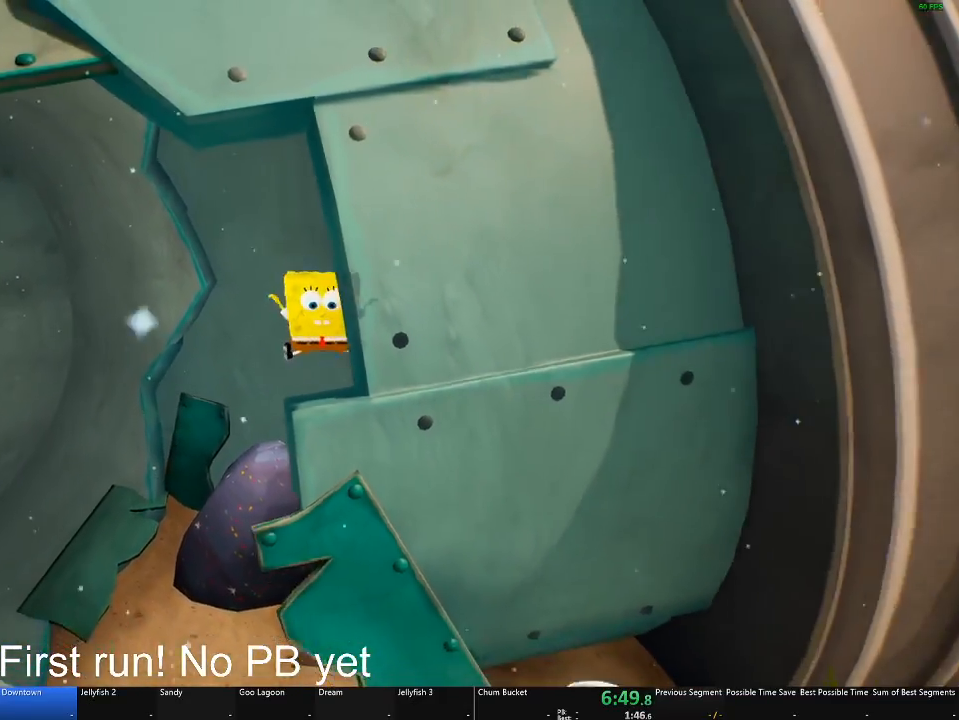
{"buttons": [], "left_stick": "down", "right_stick": "center", "button_events": [[50, "A", "down"], [117, "A", "up"]]}